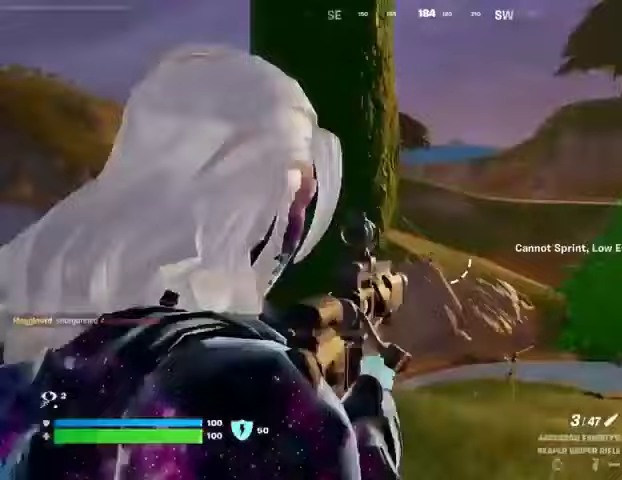
Gameplay with a controller (PlayStation layout); each line is a JSON object with the inputs held at the frame after it. "events" lists button and stick changes between this image and that frame as [ms after this image, input, new state], when the widget could be followed in between. Not read: L1 R1 SELECT START.
{"buttons": ["R2", "L3"], "left_stick": "up-right", "right_stick": "up-left", "events": [[400, "right_stick", "up-left"], [500, "L2", "up"], [500, "L3", "down"], [500, "R2", "down"]]}
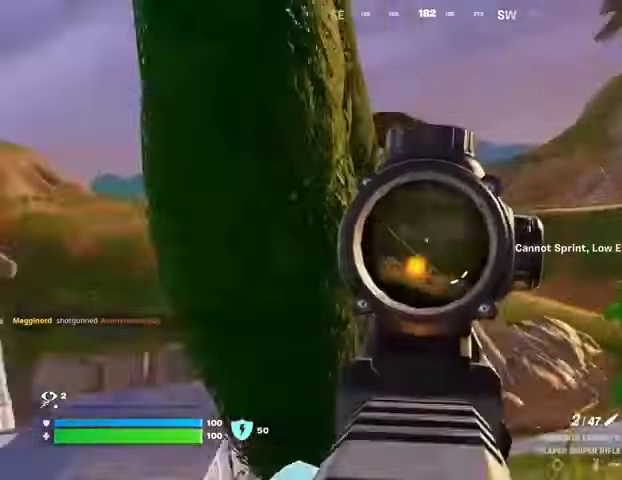
{"buttons": [], "left_stick": "up", "right_stick": "center", "events": [[33, "right_stick", "down-right"], [67, "L3", "up"], [100, "R2", "up"], [100, "right_stick", "down-left"], [233, "left_stick", "up"], [233, "right_stick", "center"], [400, "CROSS", "down"], [500, "CROSS", "up"]]}
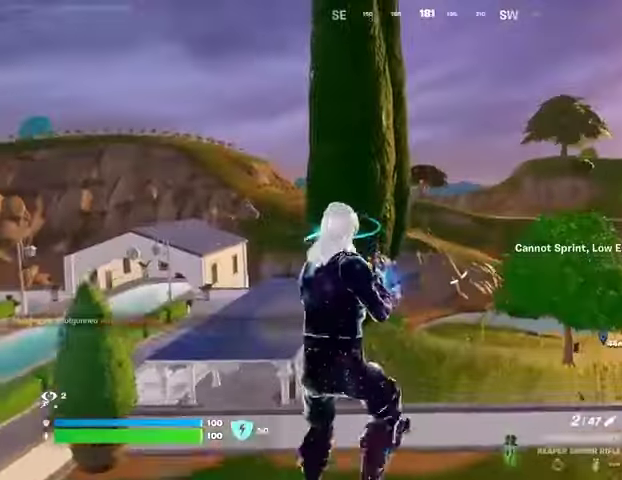
{"buttons": [], "left_stick": "right", "right_stick": "center", "events": [[133, "left_stick", "down-right"], [200, "right_stick", "down-left"], [367, "right_stick", "center"], [433, "left_stick", "right"]]}
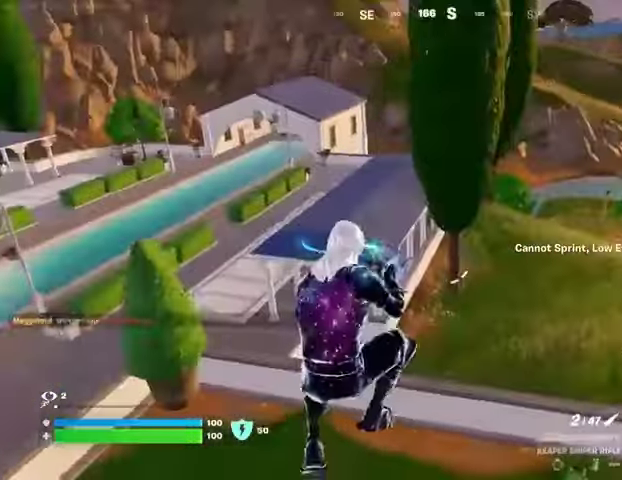
{"buttons": [], "left_stick": "right", "right_stick": "center", "events": [[67, "right_stick", "up"], [200, "right_stick", "center"]]}
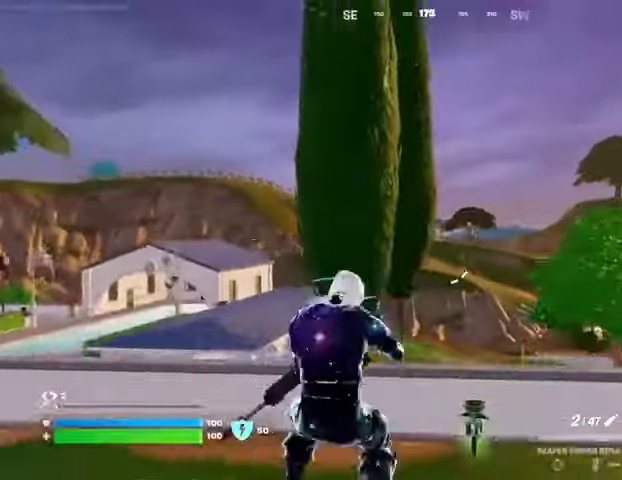
{"buttons": ["L2"], "left_stick": "center", "right_stick": "center", "events": [[67, "L2", "down"], [467, "left_stick", "center"]]}
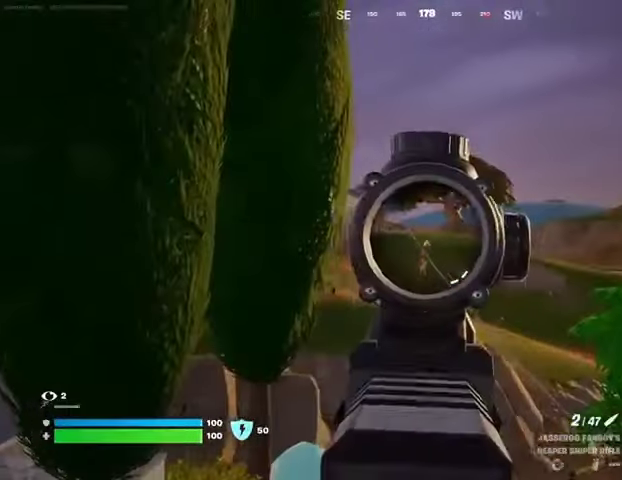
{"buttons": ["L2"], "left_stick": "center", "right_stick": "center", "events": []}
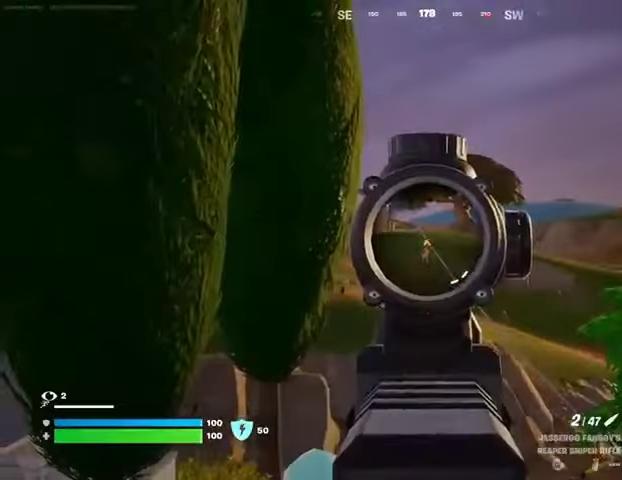
{"buttons": [], "left_stick": "up-left", "right_stick": "center", "events": [[100, "R2", "down"], [100, "left_stick", "up-left"], [133, "L2", "up"], [133, "L3", "down"], [167, "right_stick", "down"], [233, "L3", "up"], [233, "R2", "up"], [233, "right_stick", "center"], [400, "CROSS", "down"], [467, "CROSS", "up"]]}
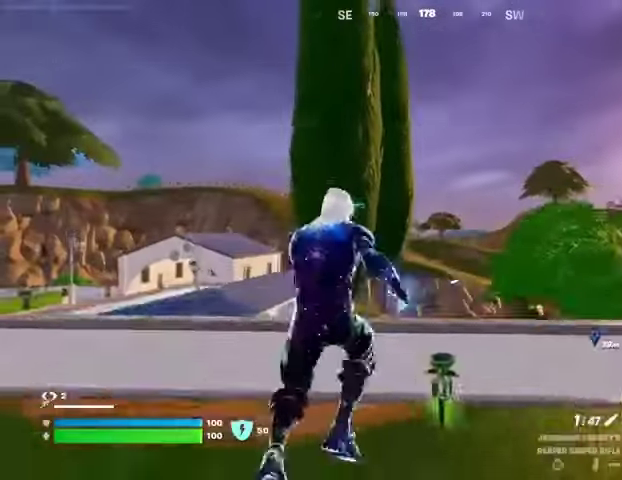
{"buttons": [], "left_stick": "up", "right_stick": "center", "events": [[167, "left_stick", "up"], [367, "CROSS", "down"], [467, "CROSS", "up"]]}
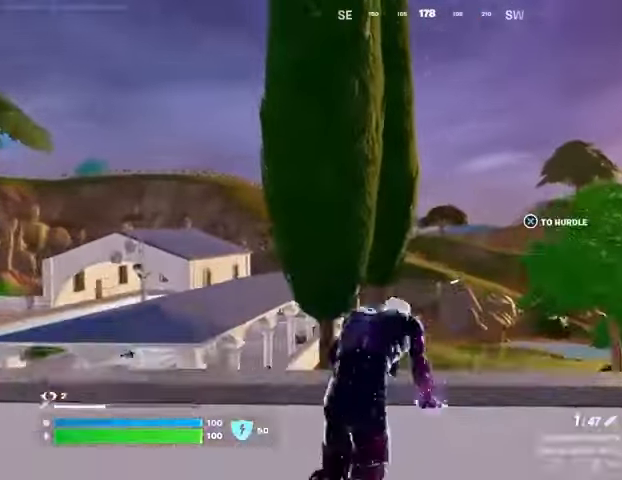
{"buttons": [], "left_stick": "up", "right_stick": "center", "events": []}
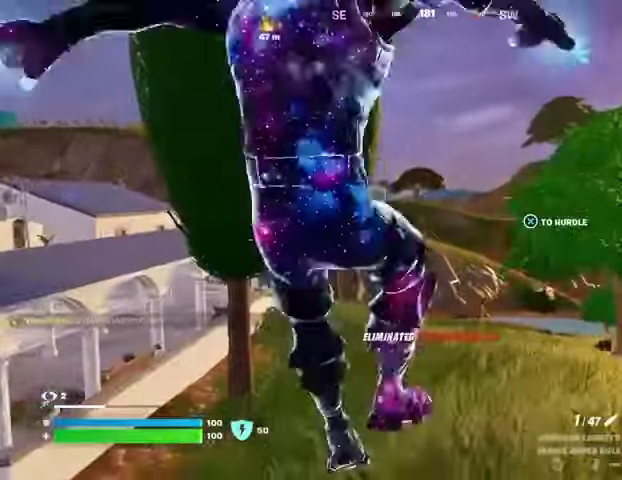
{"buttons": ["L2"], "left_stick": "up", "right_stick": "center", "events": [[200, "L2", "down"]]}
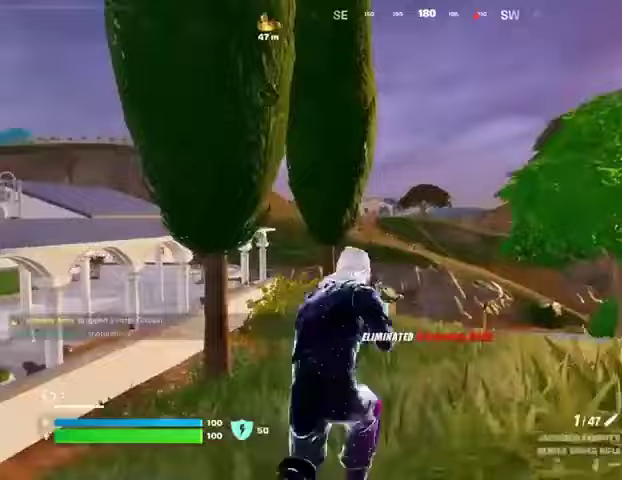
{"buttons": ["L2"], "left_stick": "up", "right_stick": "center", "events": []}
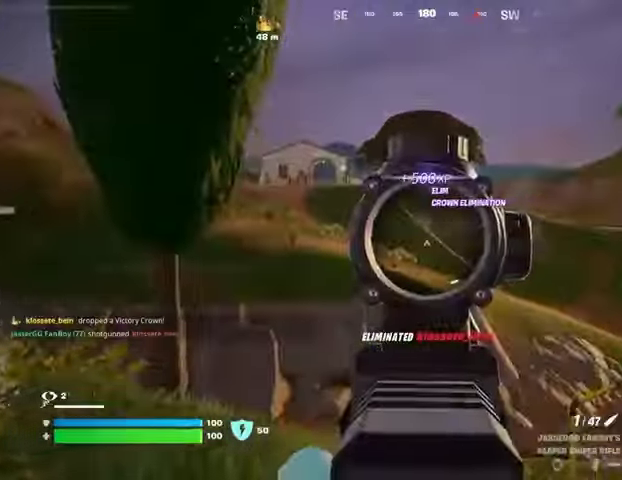
{"buttons": [], "left_stick": "up", "right_stick": "center", "events": [[100, "right_stick", "up"], [233, "L2", "up"], [233, "L3", "down"], [233, "R2", "down"], [233, "right_stick", "center"], [300, "right_stick", "down-left"], [333, "L3", "up"], [333, "R2", "up"], [367, "right_stick", "center"]]}
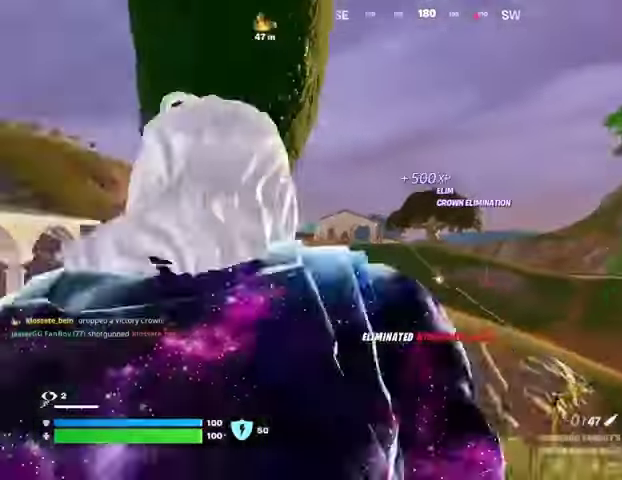
{"buttons": [], "left_stick": "center", "right_stick": "center", "events": [[333, "R3", "down"], [367, "right_stick", "down-right"], [400, "R3", "up"], [433, "right_stick", "center"], [467, "left_stick", "center"]]}
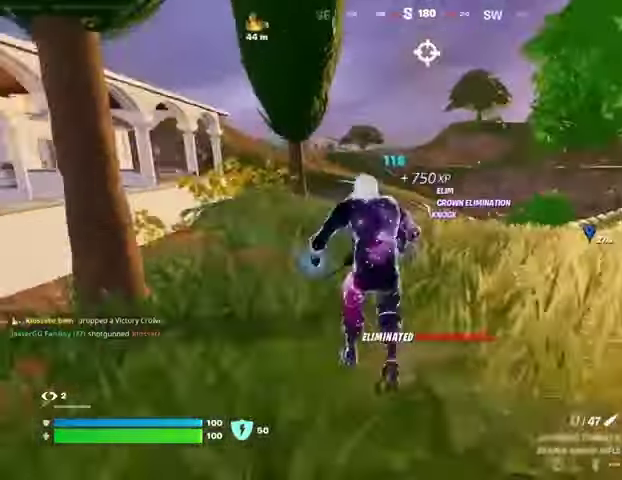
{"buttons": [], "left_stick": "up-right", "right_stick": "center", "events": [[167, "left_stick", "up-right"], [200, "CROSS", "down"], [300, "CROSS", "up"]]}
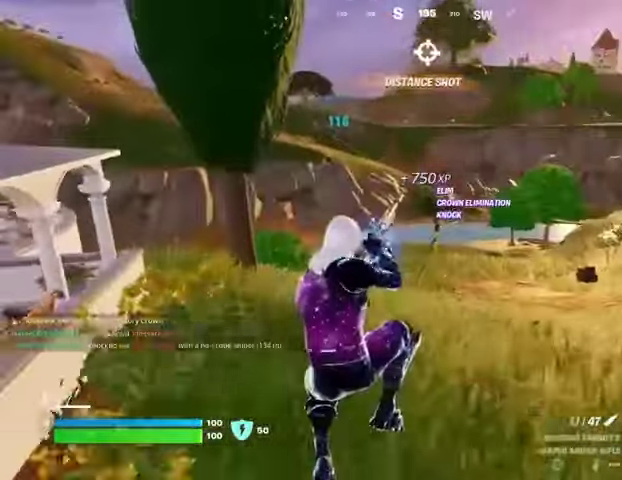
{"buttons": [], "left_stick": "up-right", "right_stick": "center", "events": [[167, "R3", "down"], [233, "R3", "up"]]}
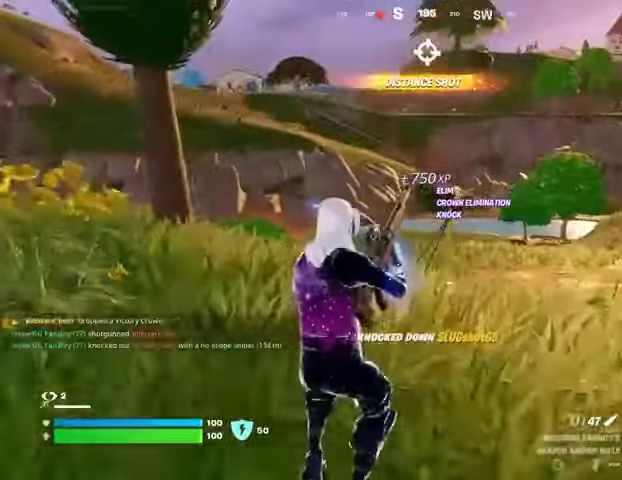
{"buttons": [], "left_stick": "up", "right_stick": "center", "events": [[200, "CROSS", "down"], [267, "CROSS", "up"], [300, "left_stick", "up"]]}
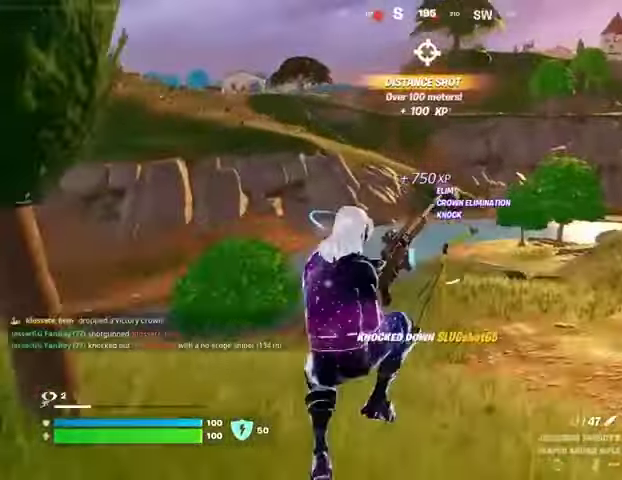
{"buttons": [], "left_stick": "up-left", "right_stick": "right", "events": [[267, "R3", "down"], [367, "R3", "up"], [433, "right_stick", "right"], [467, "left_stick", "up-left"]]}
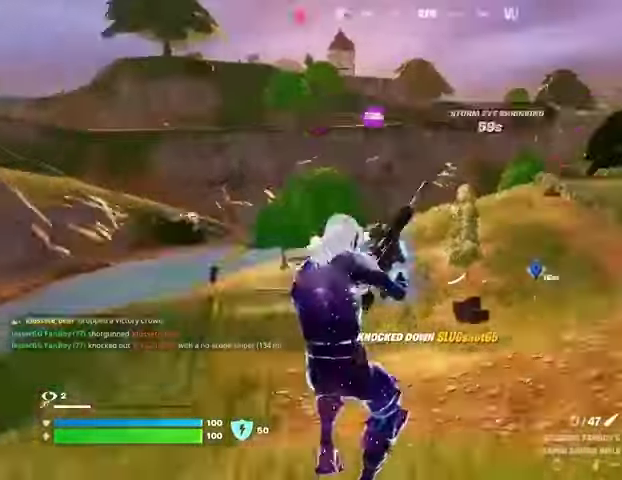
{"buttons": [], "left_stick": "up-left", "right_stick": "up-left", "events": [[133, "right_stick", "center"], [467, "right_stick", "up-left"]]}
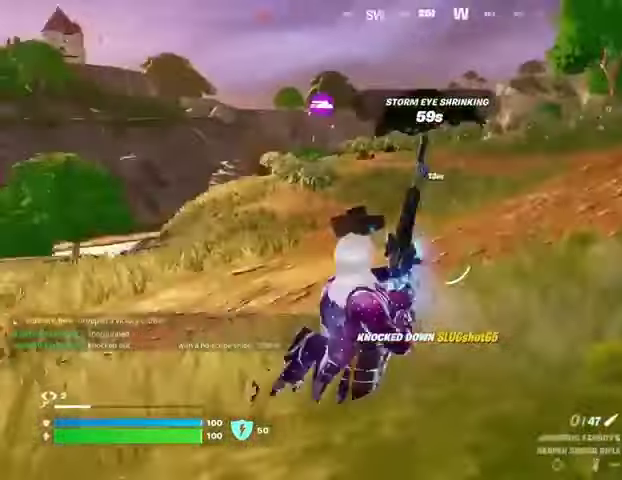
{"buttons": [], "left_stick": "up", "right_stick": "center", "events": [[33, "left_stick", "up"], [267, "right_stick", "center"]]}
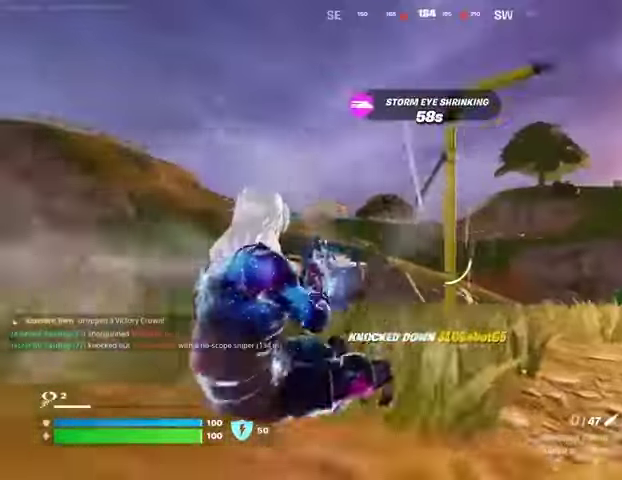
{"buttons": ["SQUARE"], "left_stick": "up", "right_stick": "center", "events": [[200, "CROSS", "down"], [267, "CROSS", "up"], [467, "SQUARE", "down"]]}
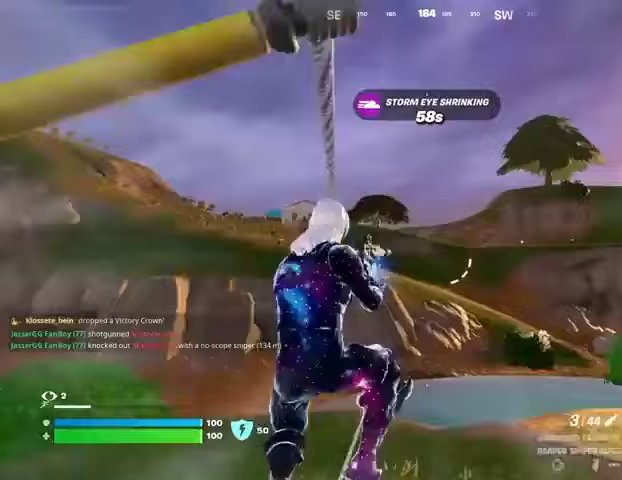
{"buttons": ["L2"], "left_stick": "up-left", "right_stick": "center", "events": [[33, "SQUARE", "up"], [300, "left_stick", "up-left"], [367, "L2", "down"]]}
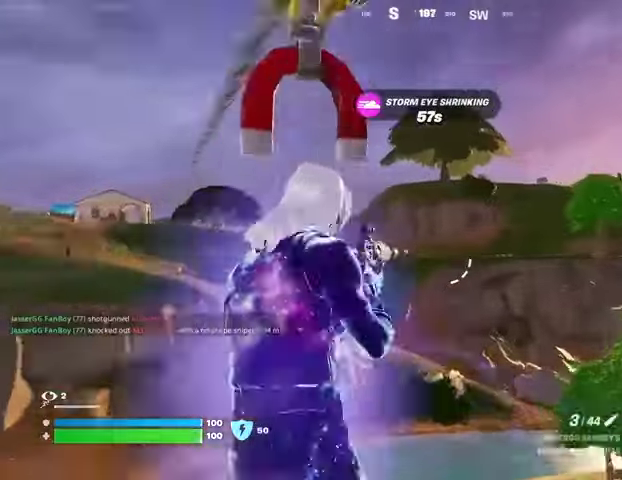
{"buttons": ["L2"], "left_stick": "up-left", "right_stick": "center", "events": [[167, "right_stick", "down"], [300, "right_stick", "left"], [467, "right_stick", "center"]]}
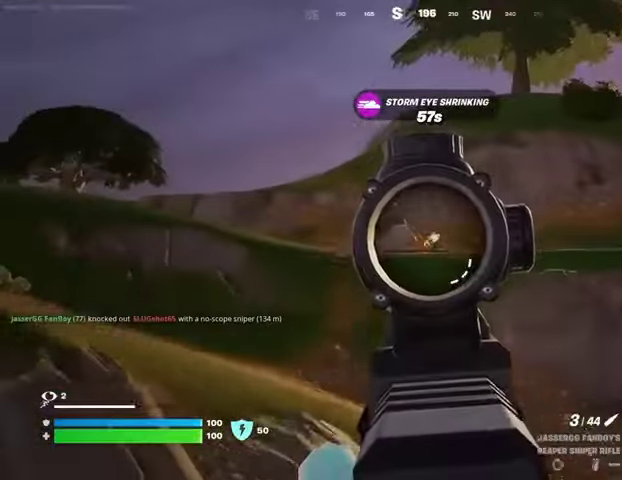
{"buttons": ["L2"], "left_stick": "up-left", "right_stick": "right", "events": [[300, "right_stick", "right"]]}
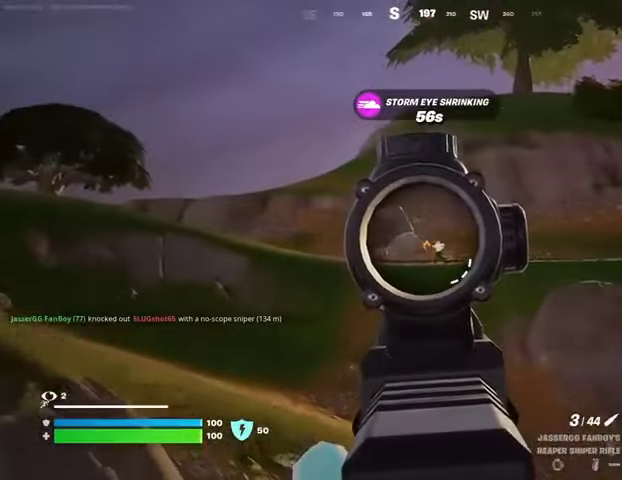
{"buttons": [], "left_stick": "up-left", "right_stick": "center", "events": [[167, "R2", "down"], [267, "L2", "up"], [267, "R2", "up"], [267, "right_stick", "down-right"], [400, "right_stick", "center"]]}
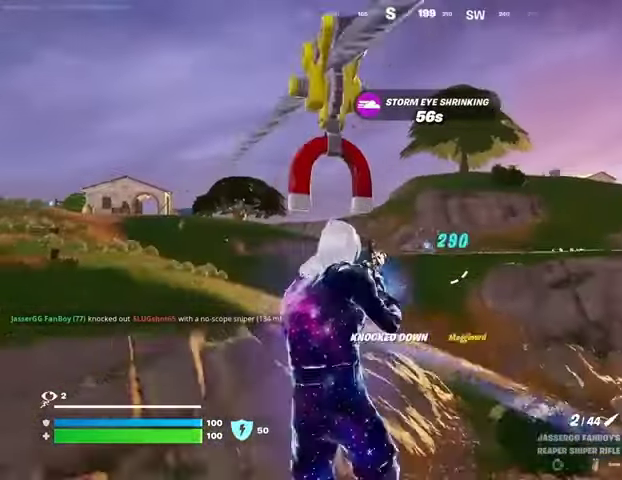
{"buttons": [], "left_stick": "up-left", "right_stick": "center", "events": []}
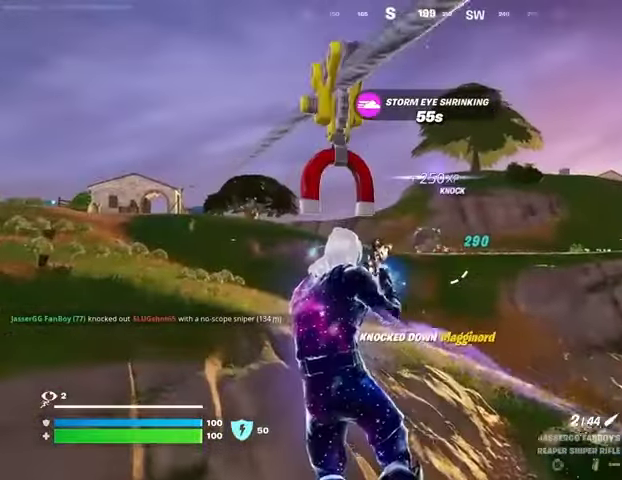
{"buttons": [], "left_stick": "up-left", "right_stick": "center", "events": [[300, "right_stick", "left"], [433, "right_stick", "center"]]}
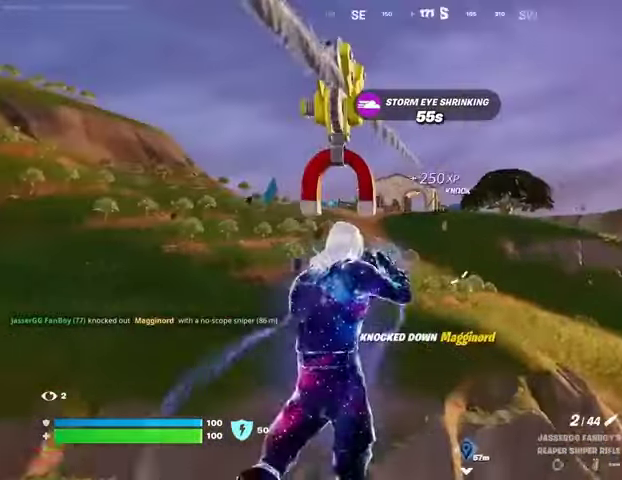
{"buttons": [], "left_stick": "up-left", "right_stick": "center", "events": [[400, "right_stick", "right"], [500, "right_stick", "center"]]}
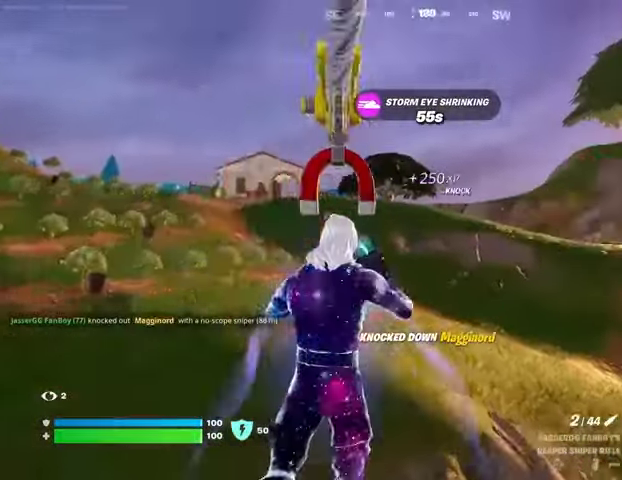
{"buttons": ["L2"], "left_stick": "up-left", "right_stick": "center", "events": [[200, "right_stick", "left"], [267, "L2", "down"], [267, "right_stick", "center"], [367, "right_stick", "right"], [433, "right_stick", "center"]]}
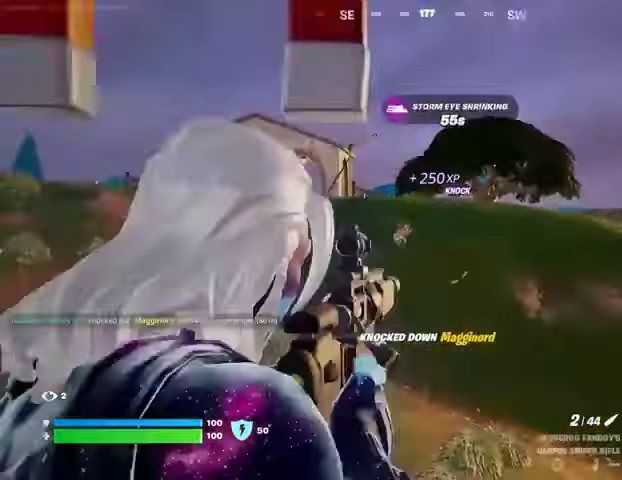
{"buttons": ["L2"], "left_stick": "up-left", "right_stick": "down", "events": [[100, "right_stick", "up"], [167, "right_stick", "up-right"], [333, "right_stick", "center"], [500, "right_stick", "down"]]}
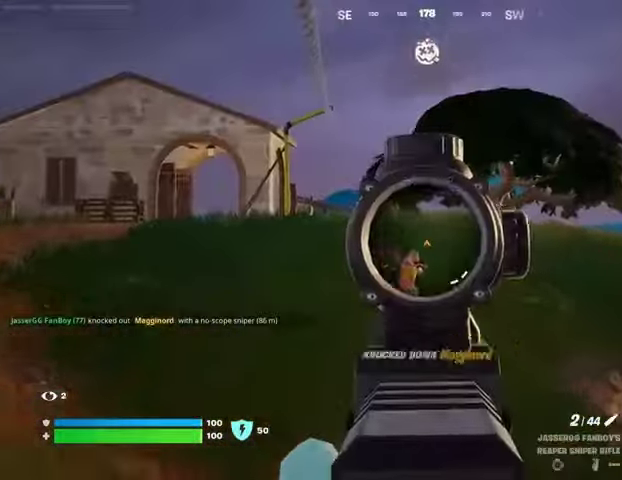
{"buttons": [], "left_stick": "up", "right_stick": "center", "events": [[67, "R2", "down"], [100, "right_stick", "down-left"], [133, "L2", "up"], [167, "R2", "up"], [333, "right_stick", "center"], [367, "left_stick", "up"]]}